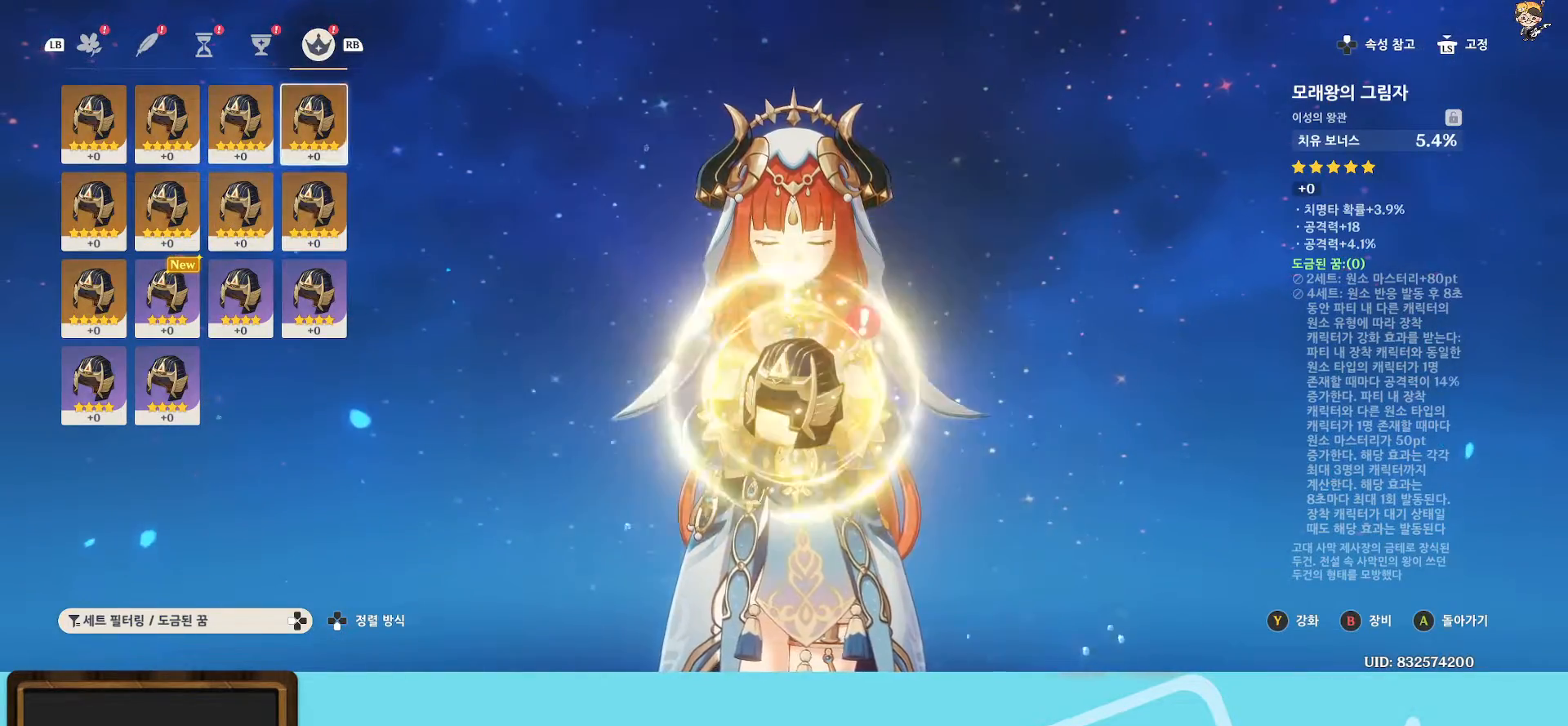
Gameplay with a controller (Xbox layout); each line is a JSON object with the inputs held at the frame after it. "events" lists button and stick changes between this image and that frame as [ms after this image, input, new state], when the widget could be followed in between. Not read: L3.
{"buttons": [], "left_stick": "center", "right_stick": "center", "events": [[283, "left_stick", "left"], [450, "left_stick", "center"]]}
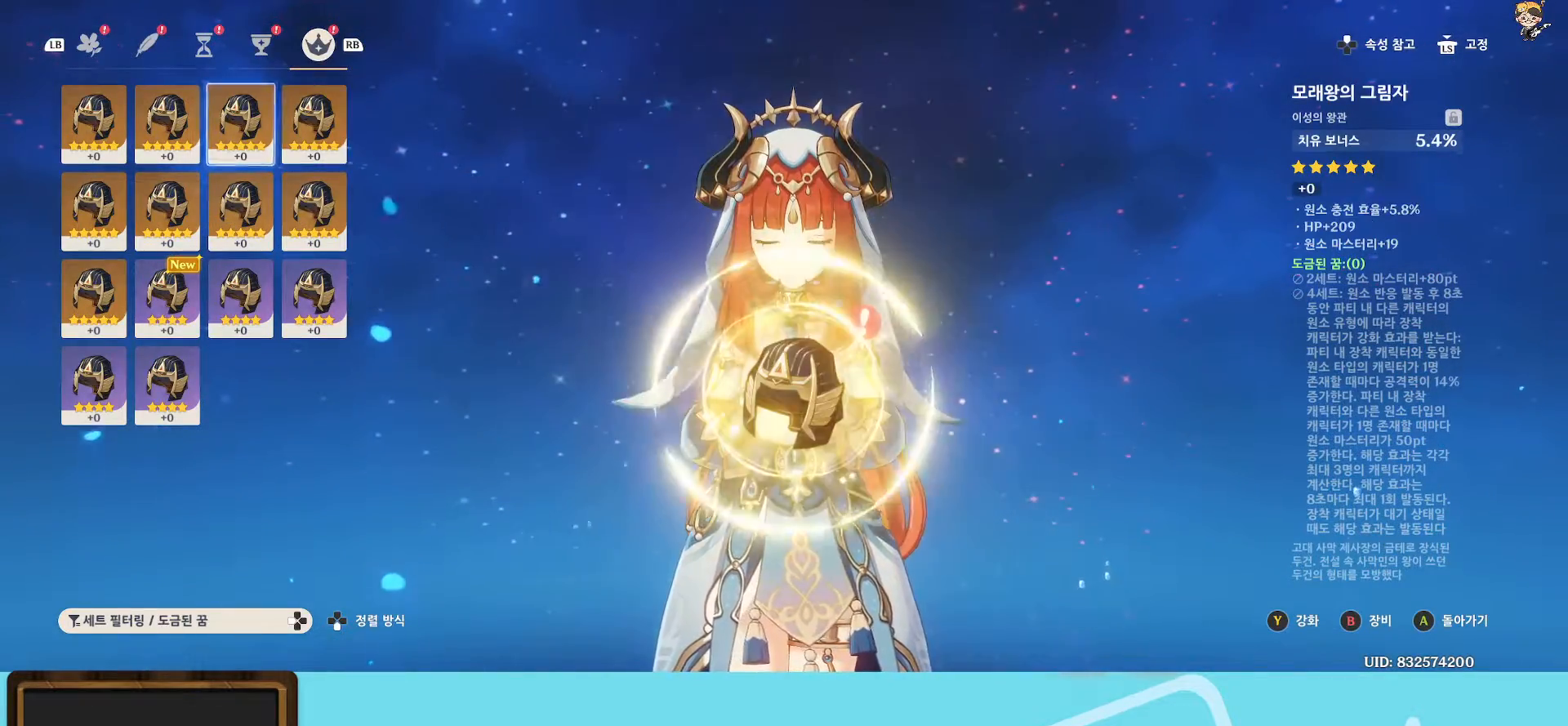
{"buttons": [], "left_stick": "left", "right_stick": "center", "events": [[467, "left_stick", "left"]]}
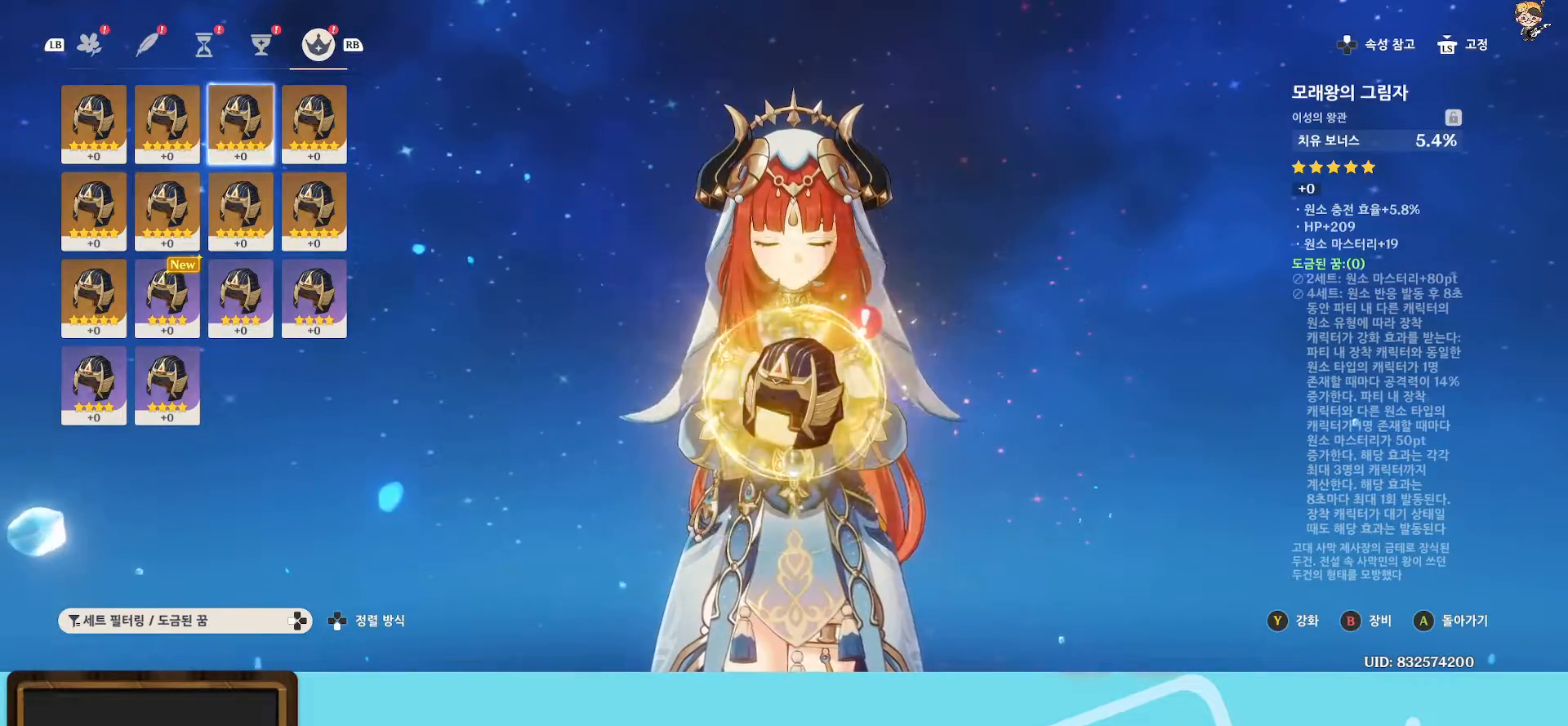
{"buttons": [], "left_stick": "center", "right_stick": "center", "events": [[167, "left_stick", "center"], [300, "left_stick", "right"], [467, "left_stick", "center"]]}
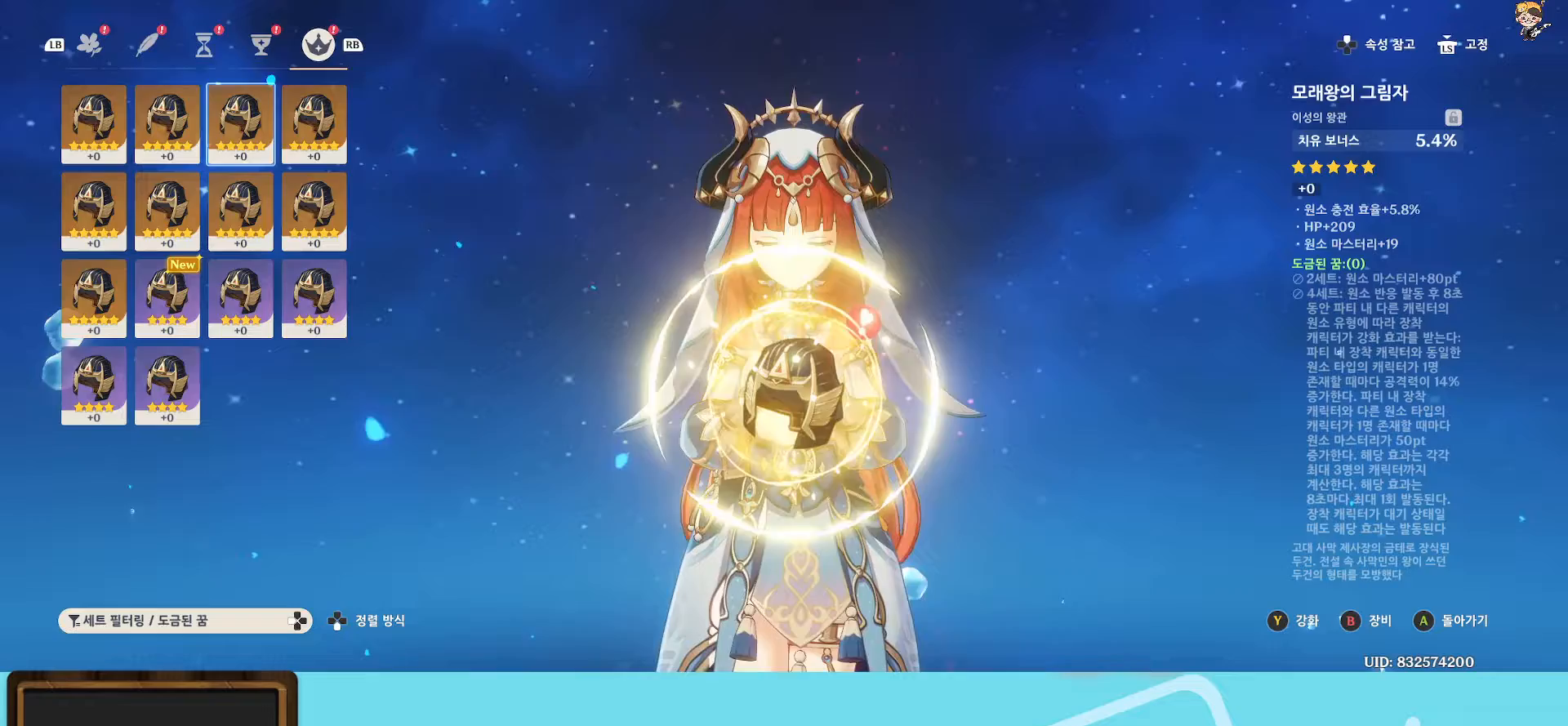
{"buttons": [], "left_stick": "center", "right_stick": "center", "events": []}
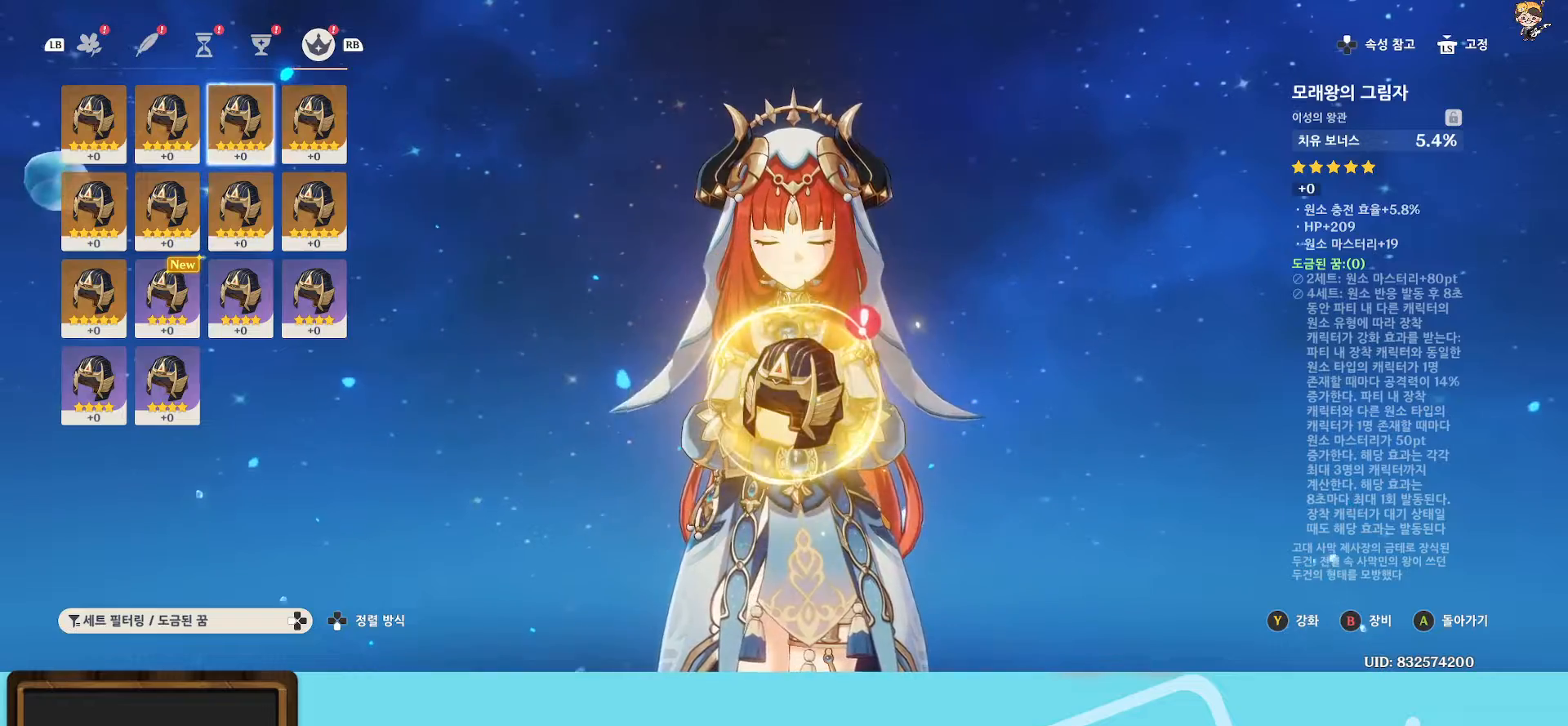
{"buttons": [], "left_stick": "center", "right_stick": "center", "events": []}
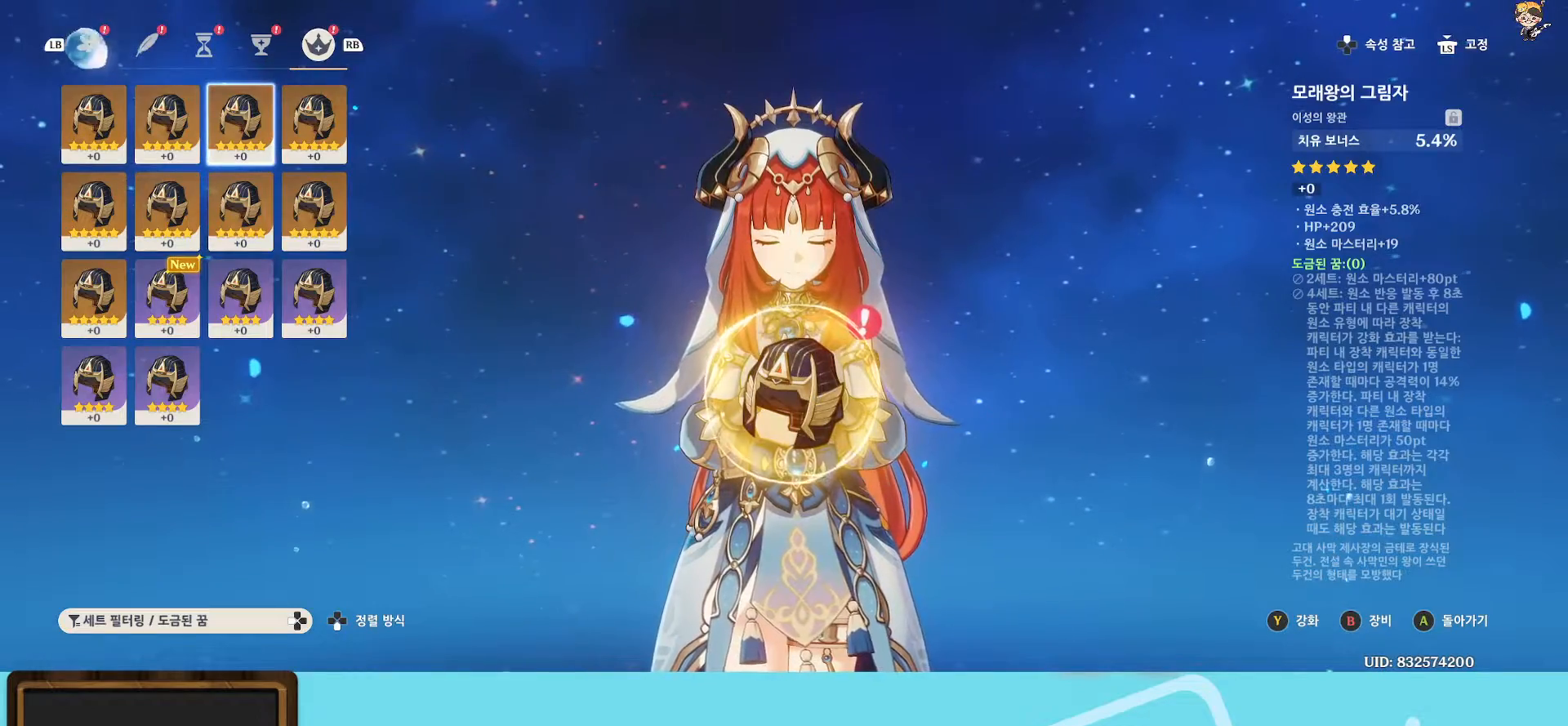
{"buttons": [], "left_stick": "center", "right_stick": "center", "events": []}
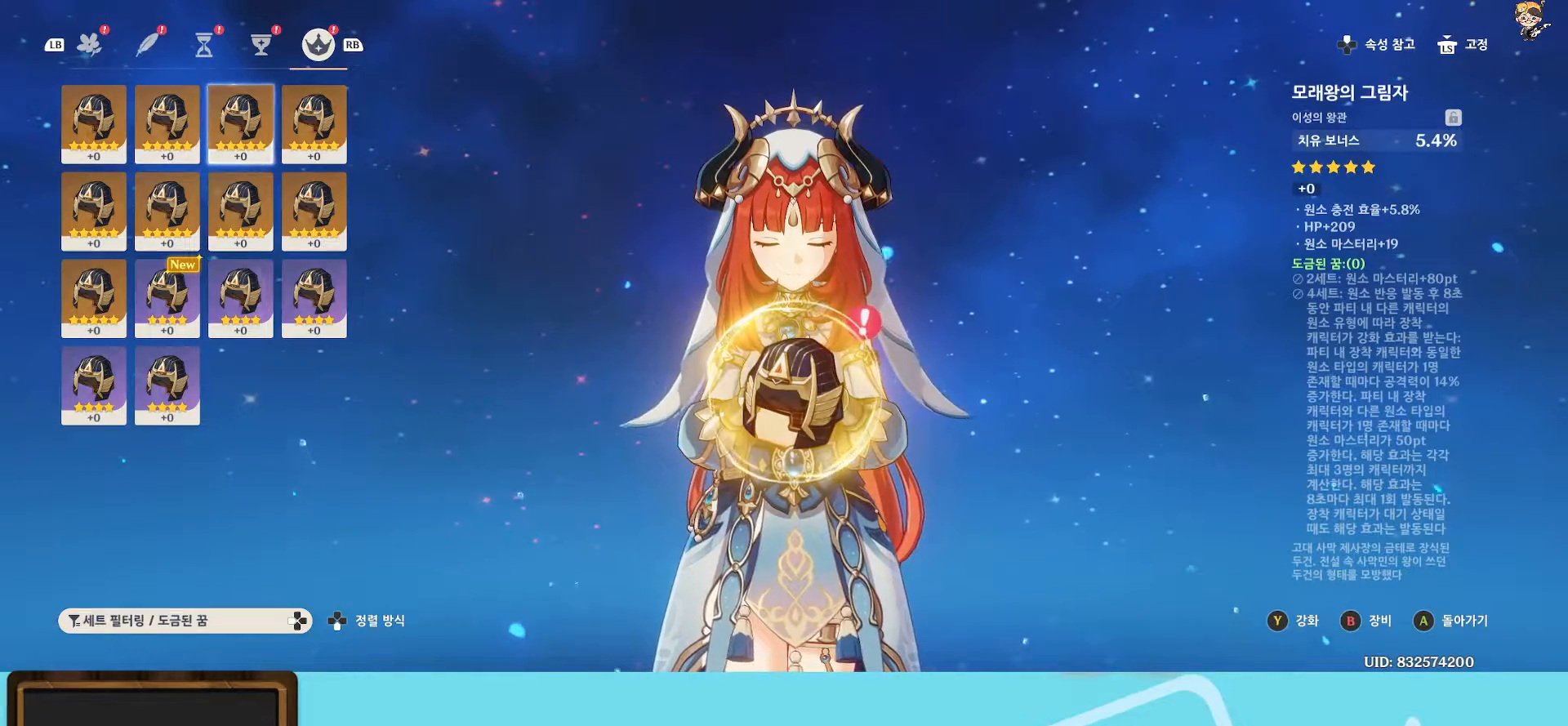
{"buttons": [], "left_stick": "center", "right_stick": "center", "events": [[133, "left_stick", "right"], [333, "left_stick", "center"]]}
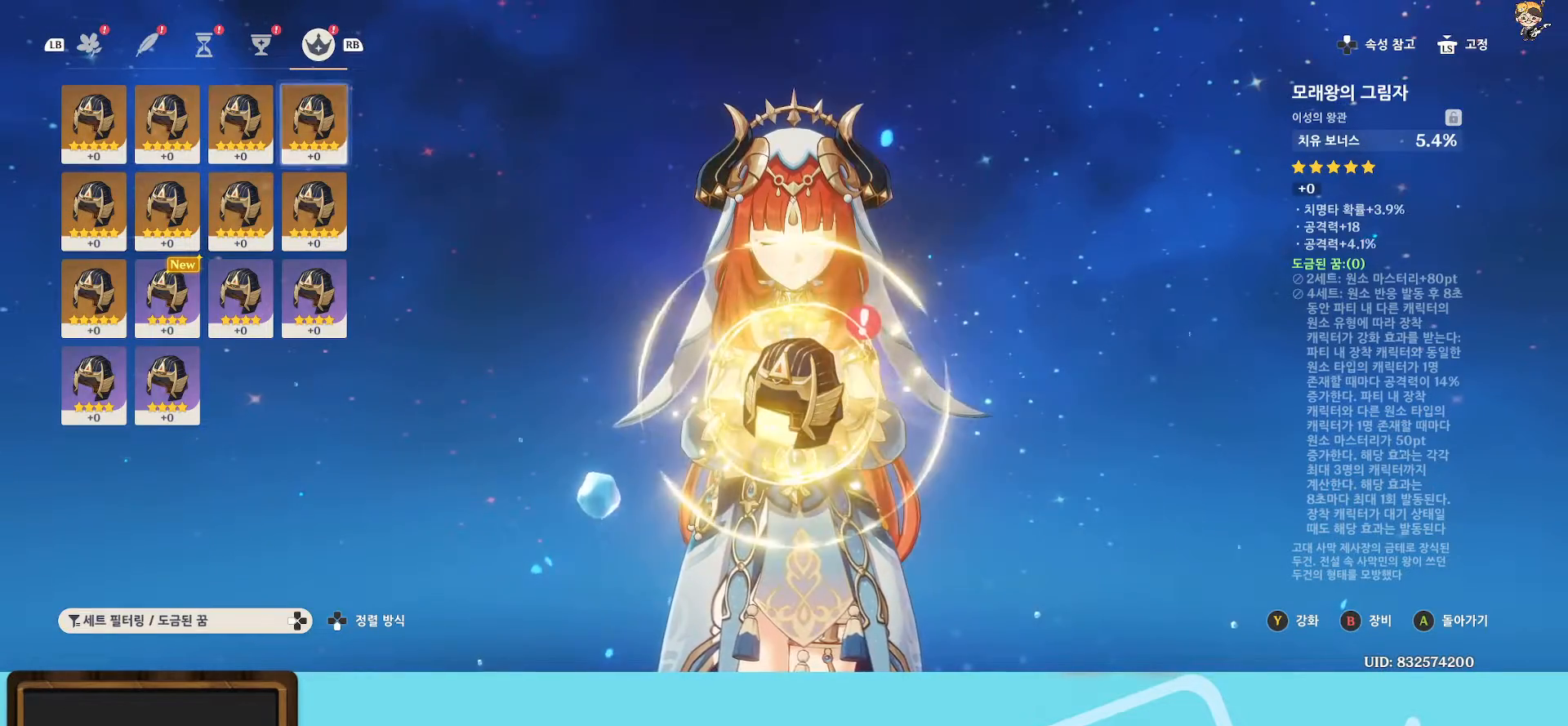
{"buttons": [], "left_stick": "center", "right_stick": "center", "events": []}
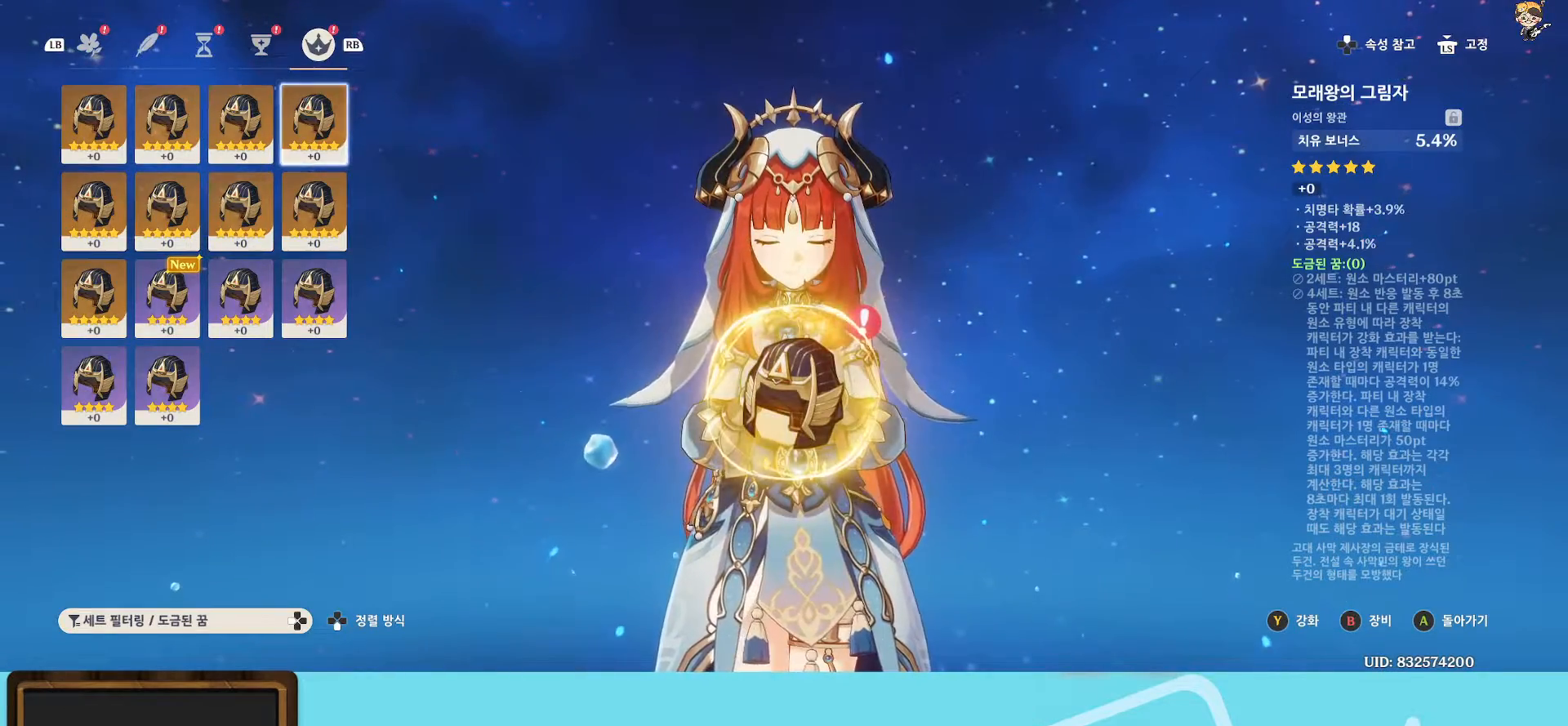
{"buttons": [], "left_stick": "center", "right_stick": "center", "events": []}
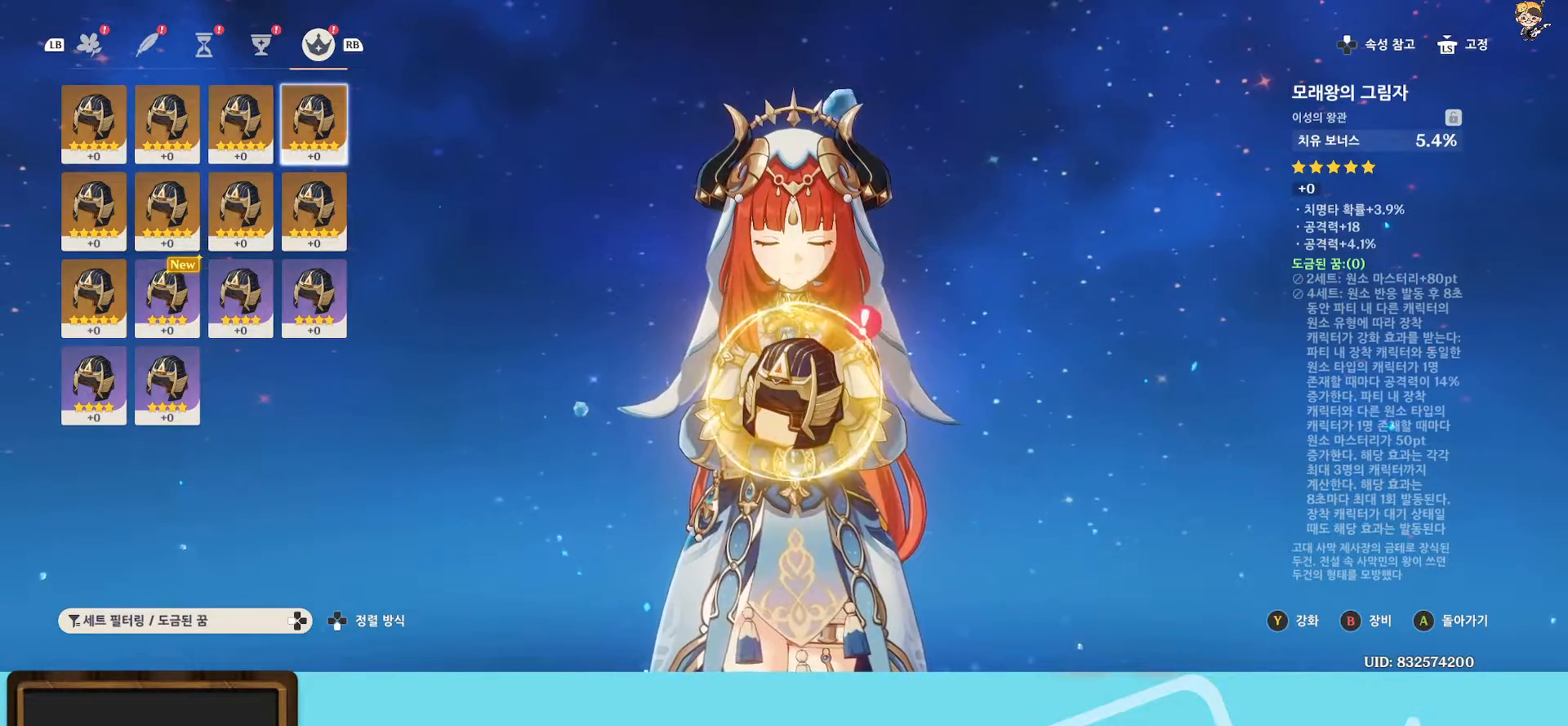
{"buttons": [], "left_stick": "center", "right_stick": "center", "events": [[233, "left_stick", "left"], [383, "left_stick", "center"]]}
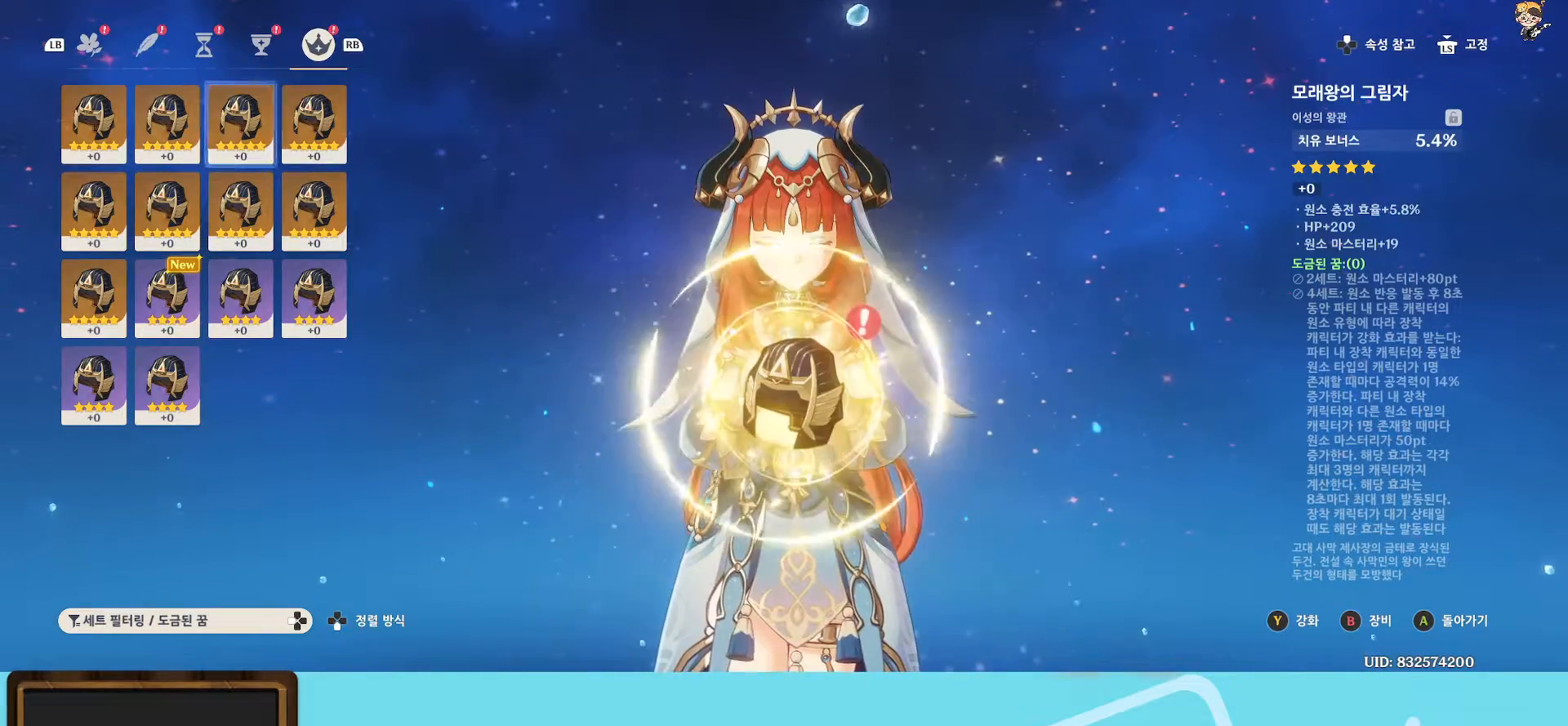
{"buttons": [], "left_stick": "center", "right_stick": "center", "events": [[183, "left_stick", "left"], [400, "left_stick", "center"]]}
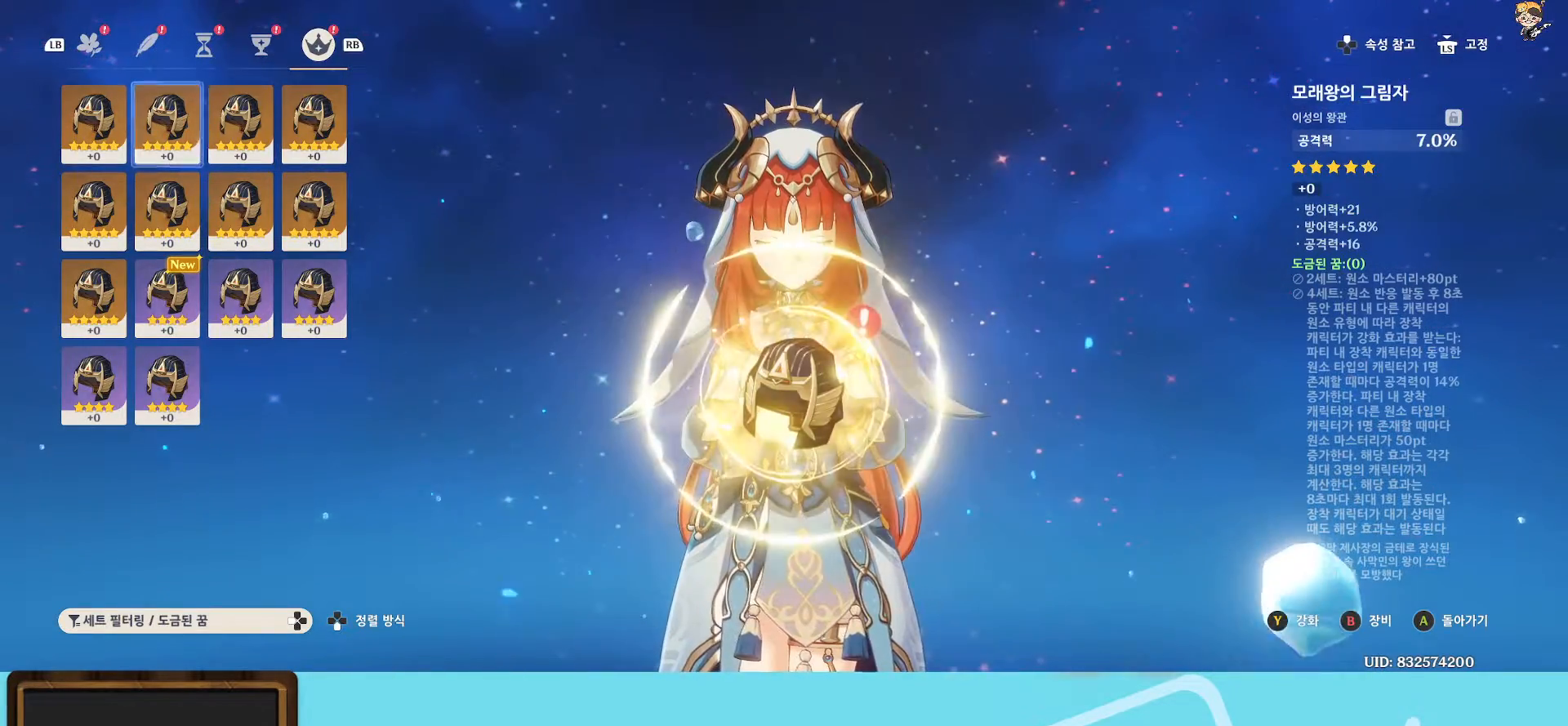
{"buttons": [], "left_stick": "center", "right_stick": "center", "events": [[217, "left_stick", "left"], [400, "left_stick", "center"]]}
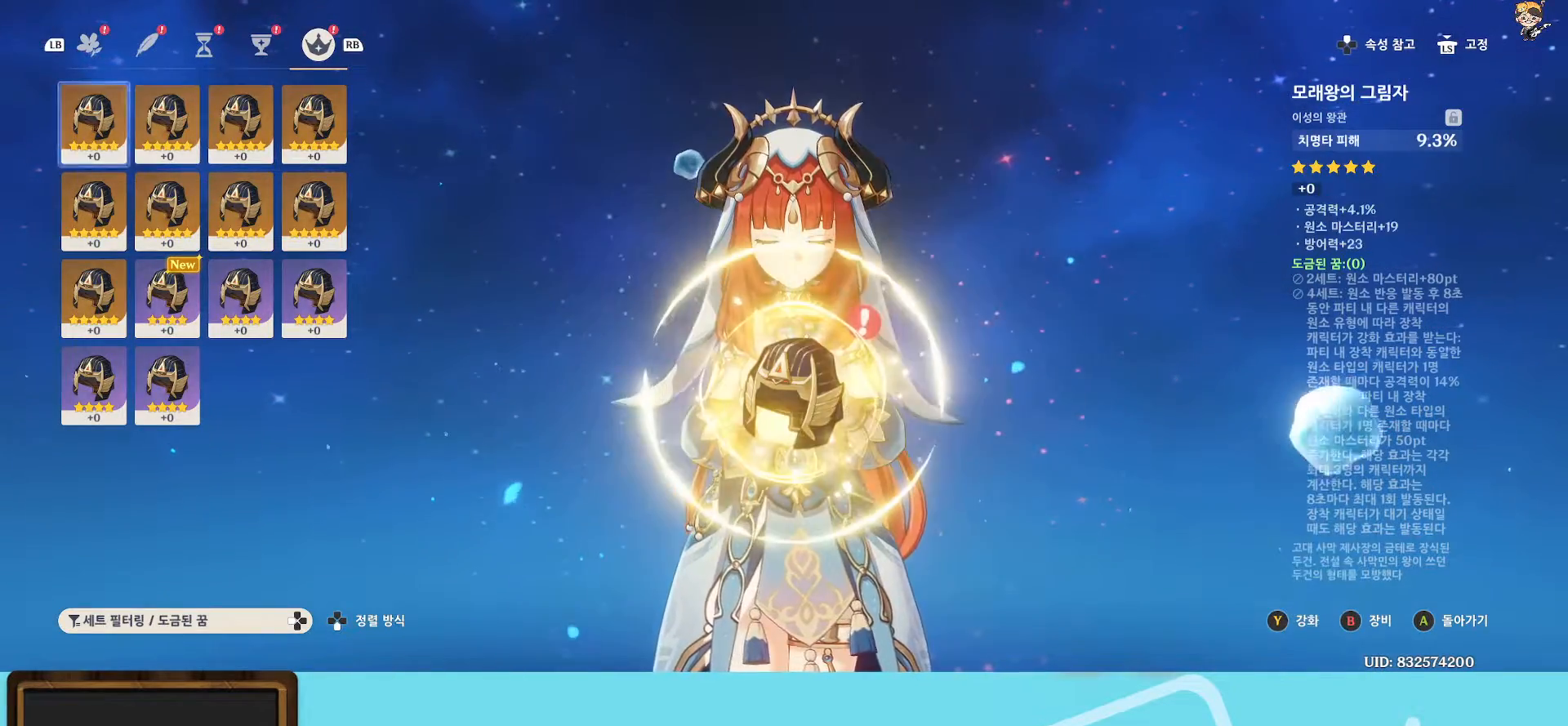
{"buttons": [], "left_stick": "center", "right_stick": "center", "events": [[200, "DPAD_DOWN", "down"], [333, "DPAD_DOWN", "up"]]}
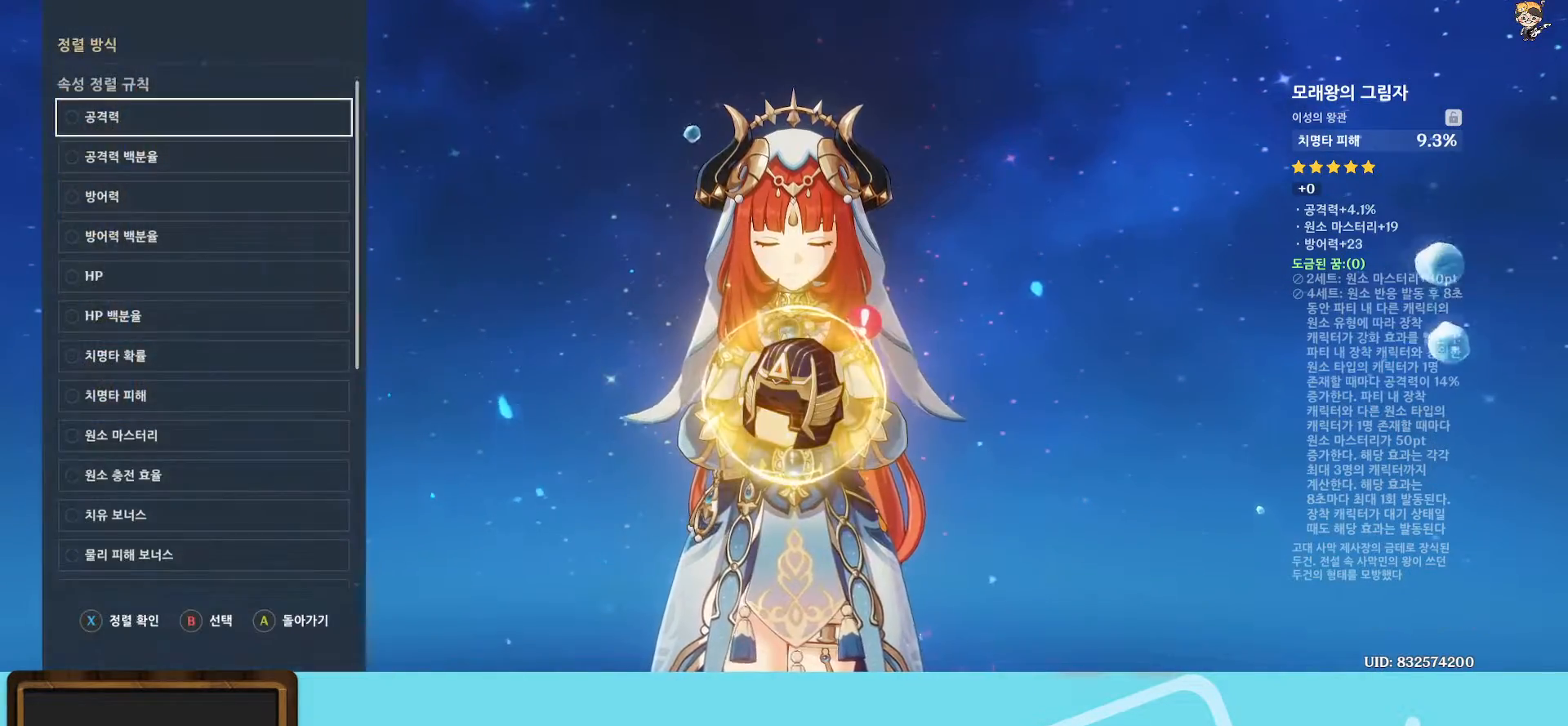
{"buttons": [], "left_stick": "down", "right_stick": "center", "events": [[117, "left_stick", "down"]]}
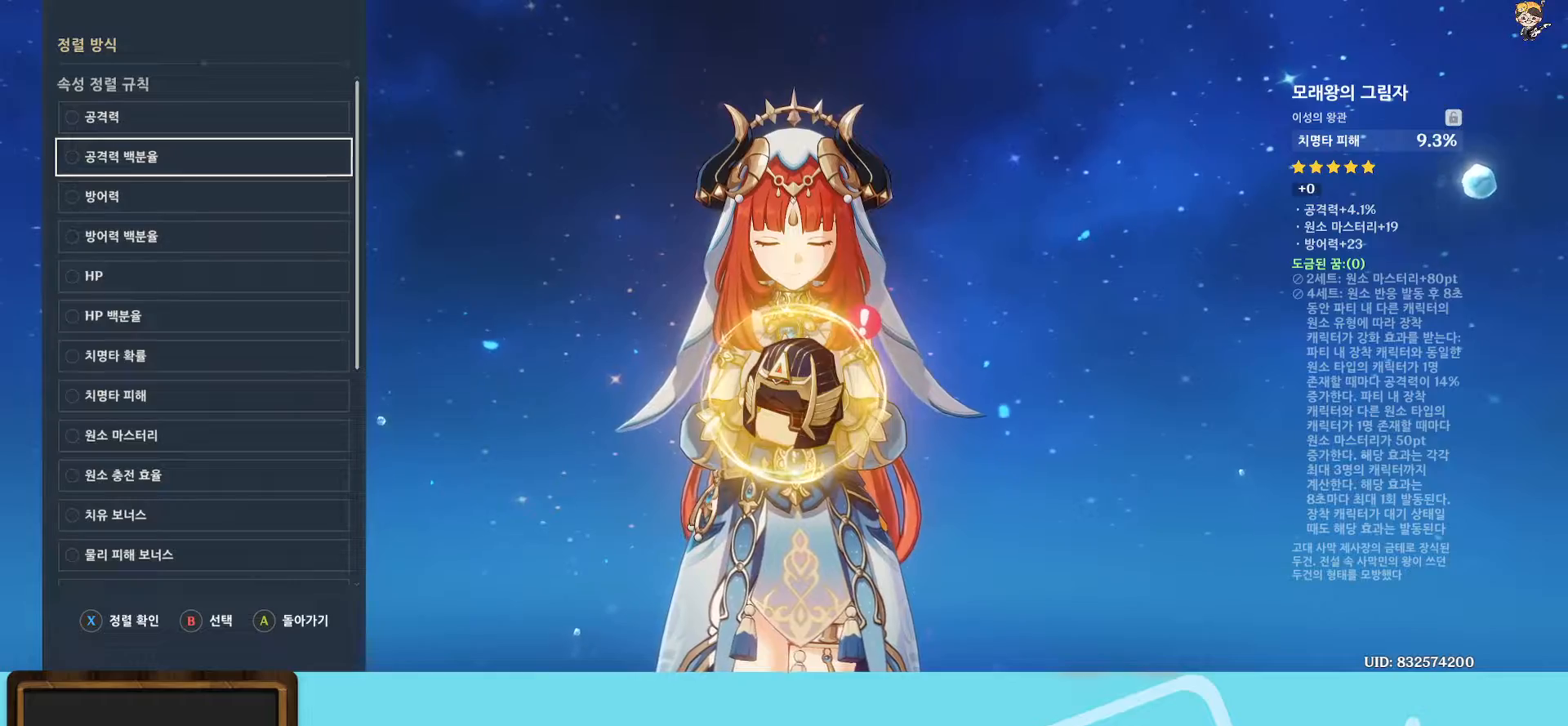
{"buttons": [], "left_stick": "center", "right_stick": "center", "events": [[450, "left_stick", "center"]]}
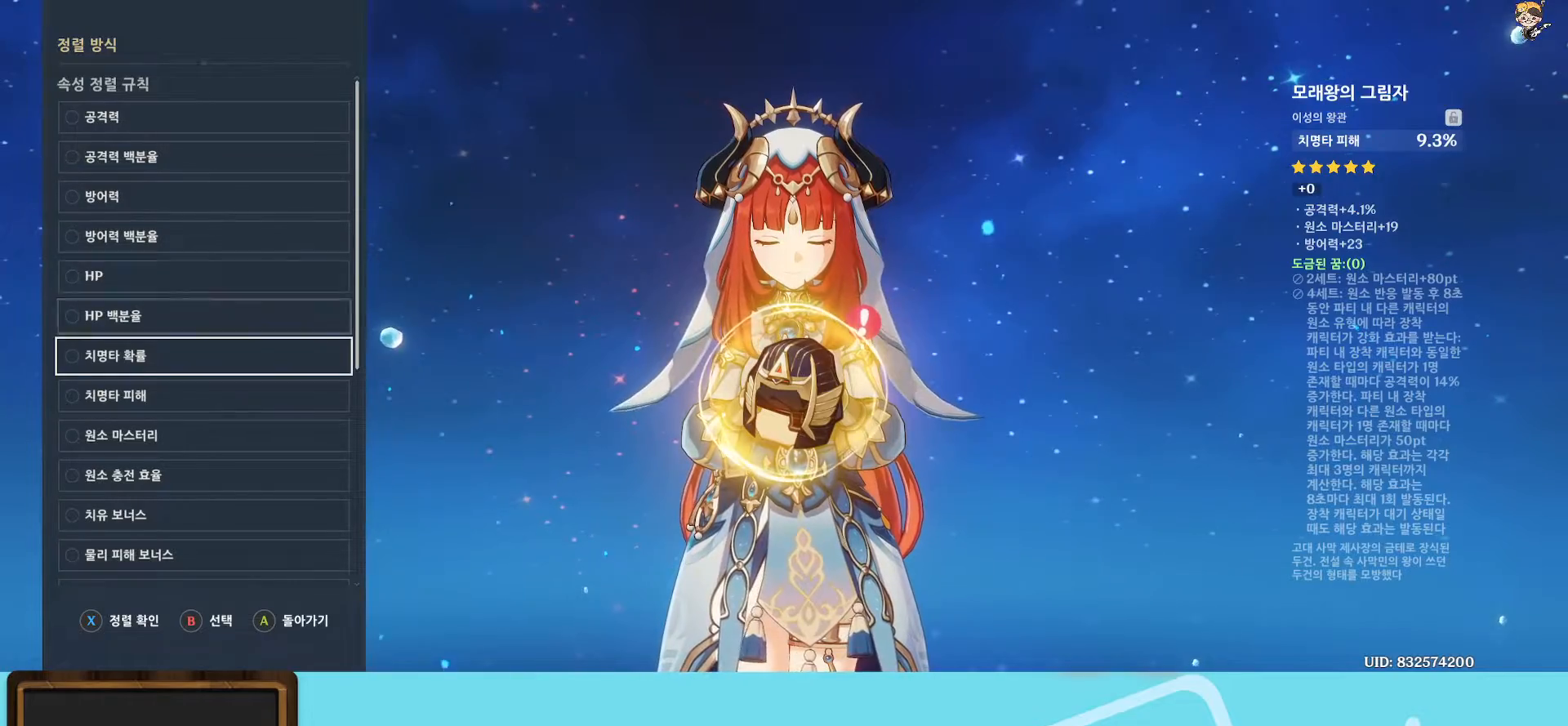
{"buttons": [], "left_stick": "center", "right_stick": "center", "events": [[283, "A", "down"], [400, "A", "up"]]}
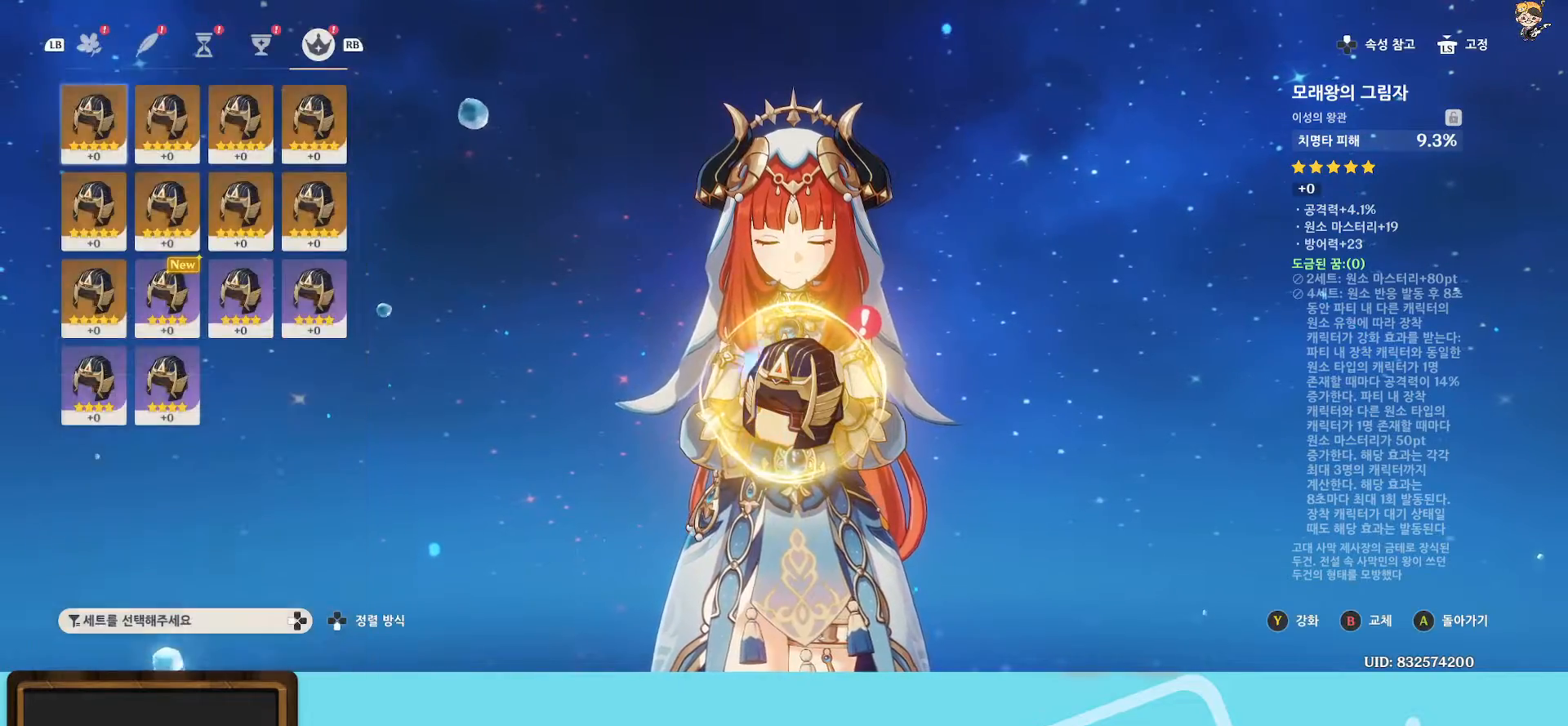
{"buttons": [], "left_stick": "center", "right_stick": "center", "events": [[350, "A", "down"], [467, "A", "up"]]}
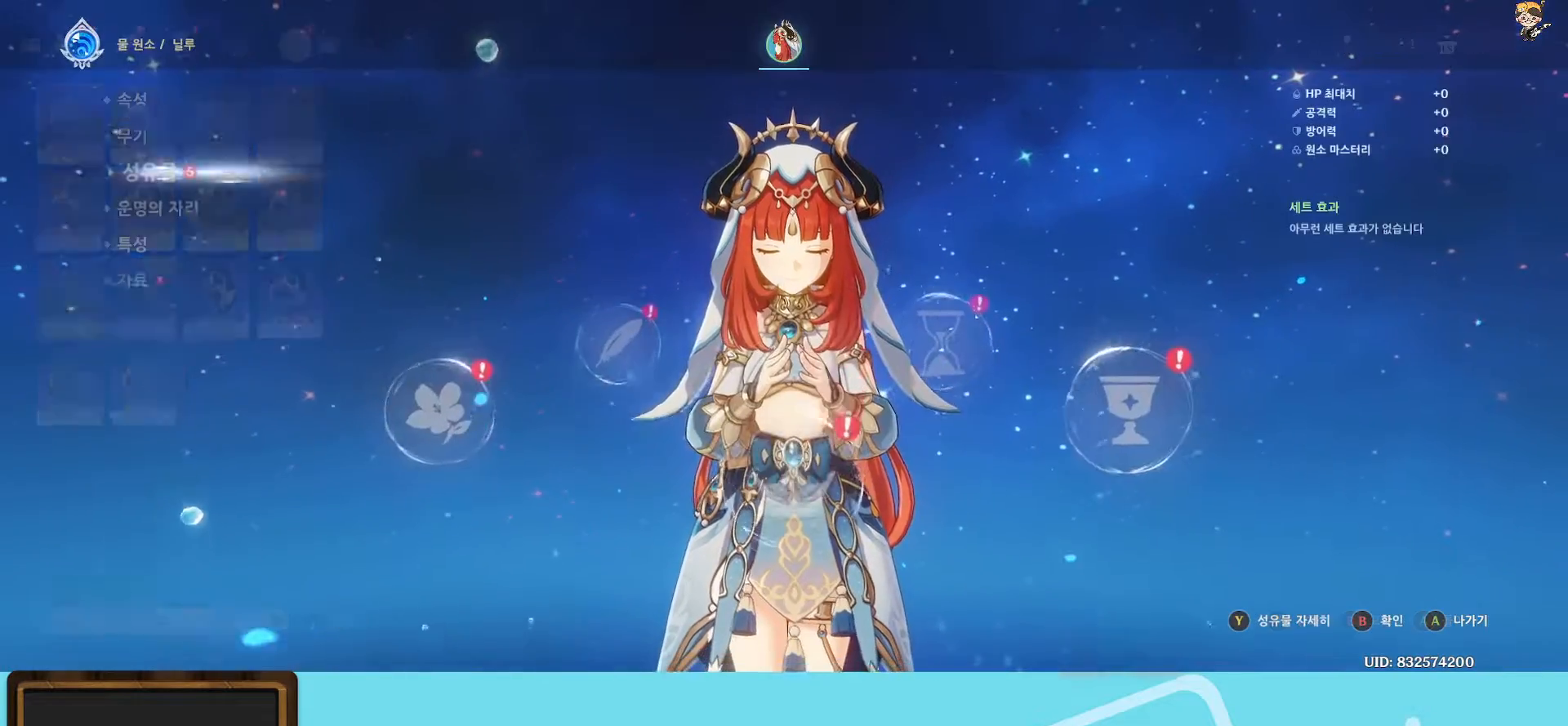
{"buttons": [], "left_stick": "center", "right_stick": "center", "events": []}
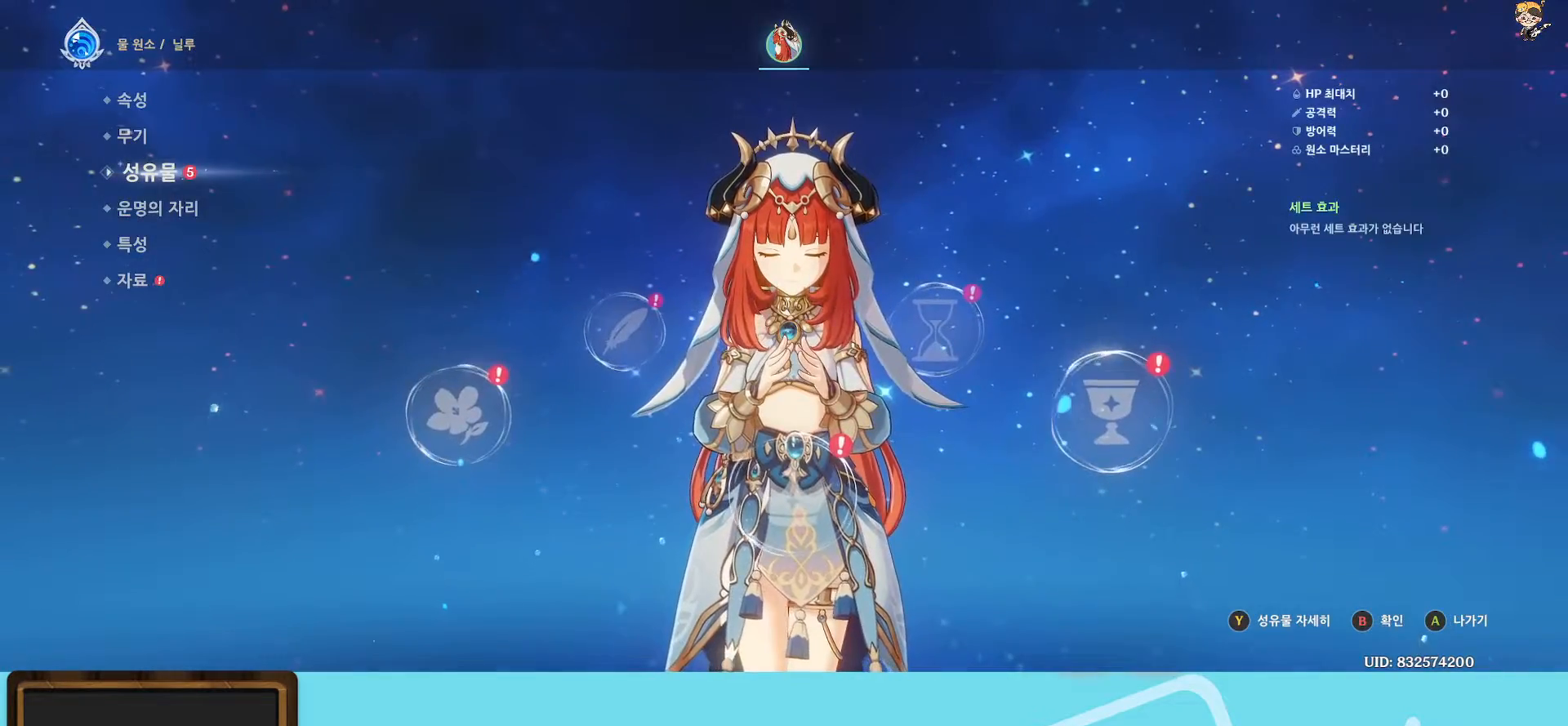
{"buttons": [], "left_stick": "center", "right_stick": "center", "events": [[67, "B", "down"], [217, "B", "up"]]}
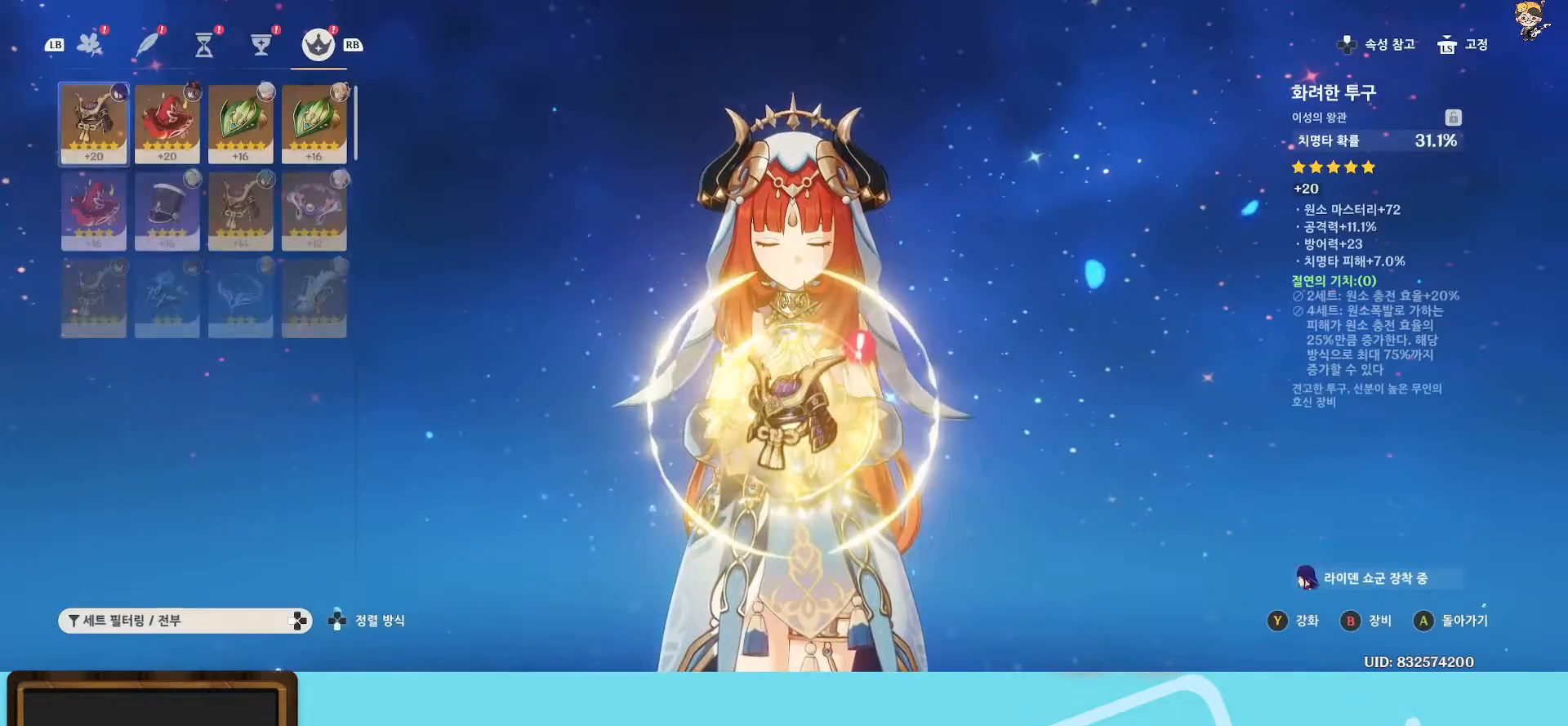
{"buttons": [], "left_stick": "center", "right_stick": "center", "events": [[333, "DPAD_DOWN", "down"], [417, "DPAD_DOWN", "up"]]}
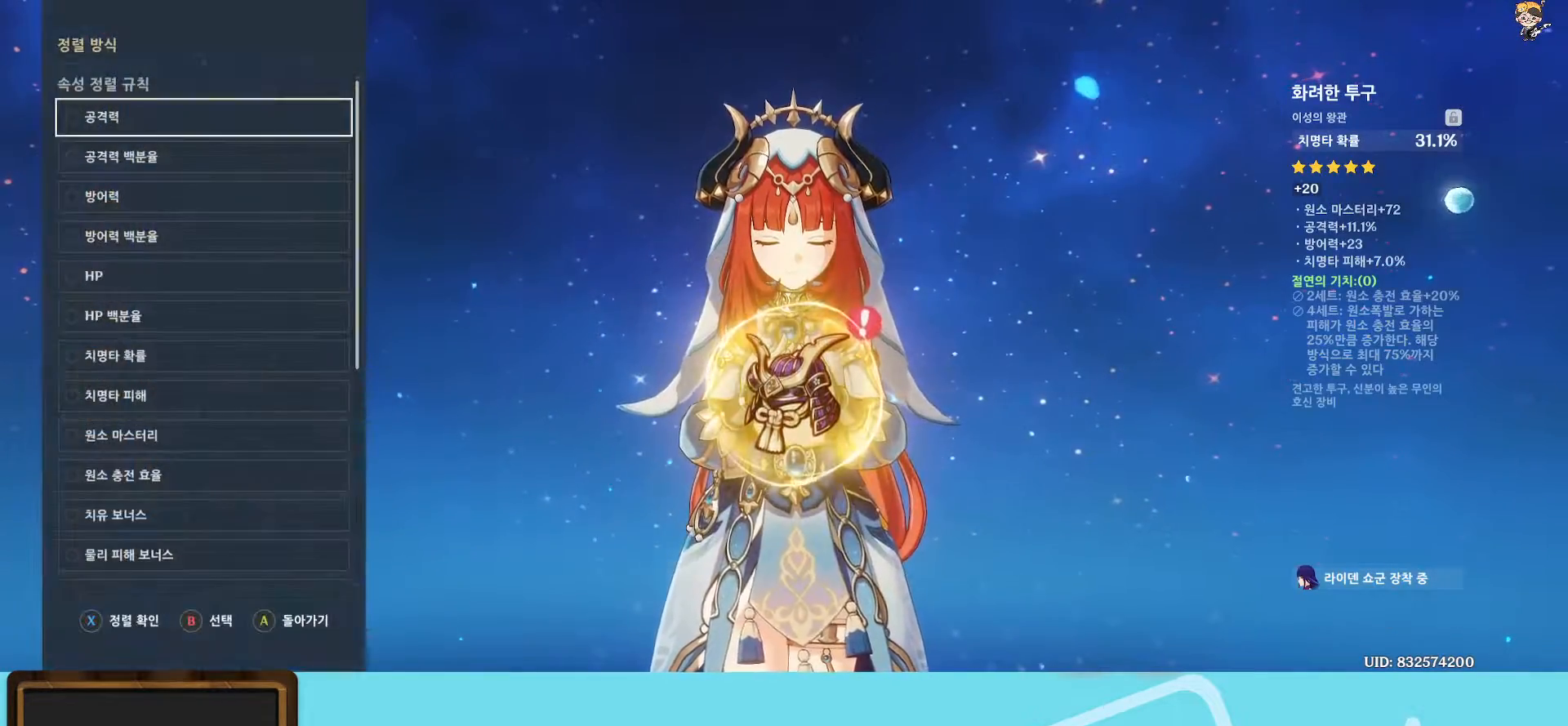
{"buttons": [], "left_stick": "down", "right_stick": "center", "events": [[217, "left_stick", "down"]]}
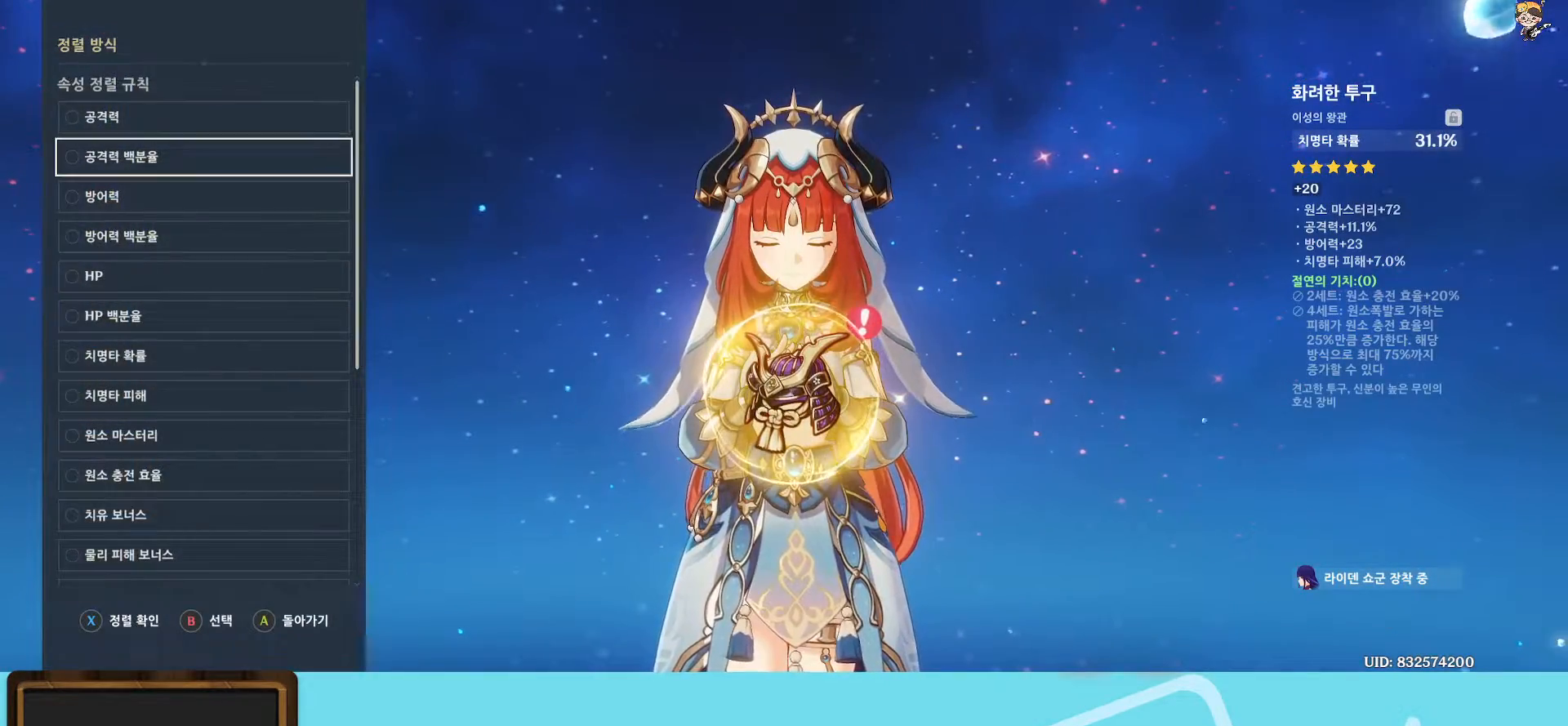
{"buttons": [], "left_stick": "down", "right_stick": "center", "events": []}
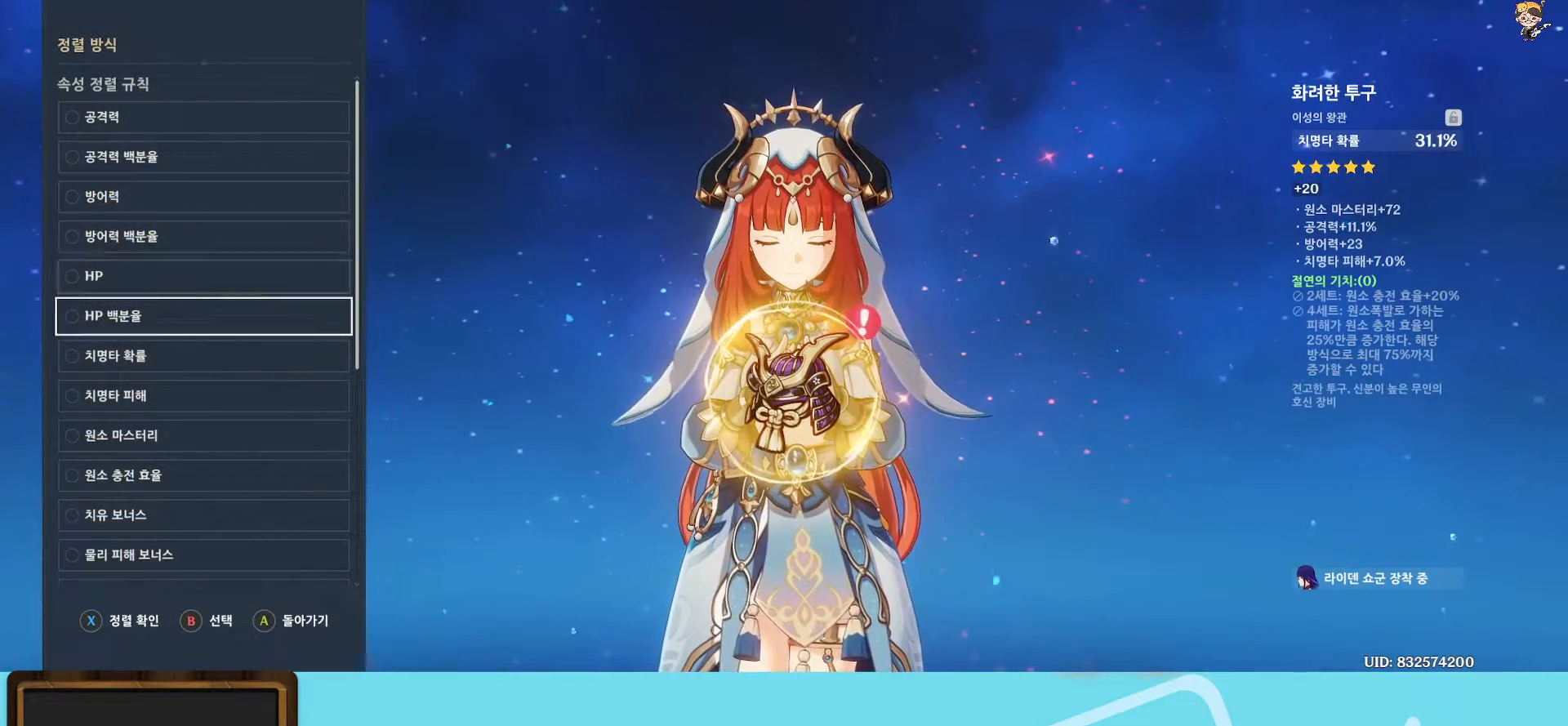
{"buttons": [], "left_stick": "down", "right_stick": "center", "events": [[167, "left_stick", "center"], [317, "left_stick", "down"]]}
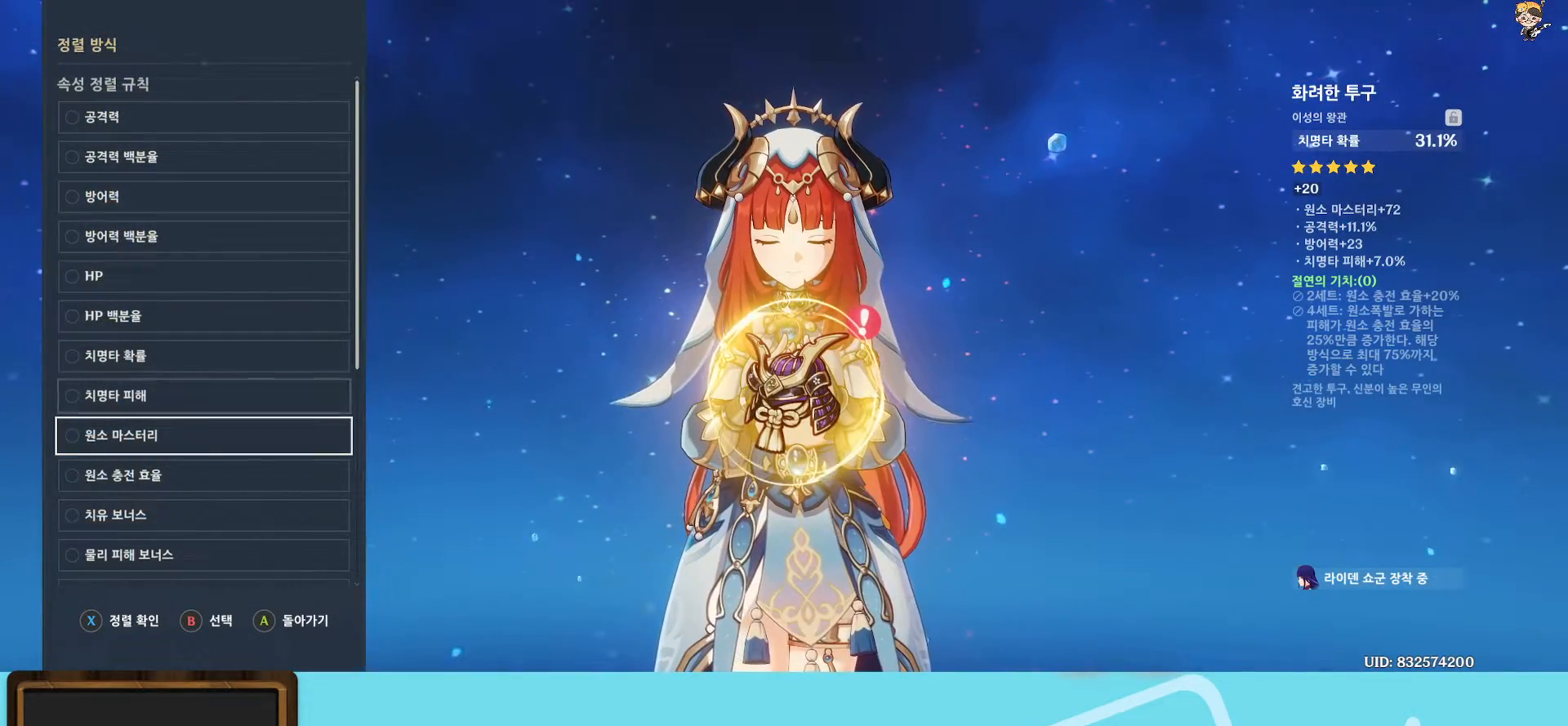
{"buttons": [], "left_stick": "center", "right_stick": "center", "events": [[33, "left_stick", "center"], [250, "left_stick", "down"], [400, "left_stick", "center"]]}
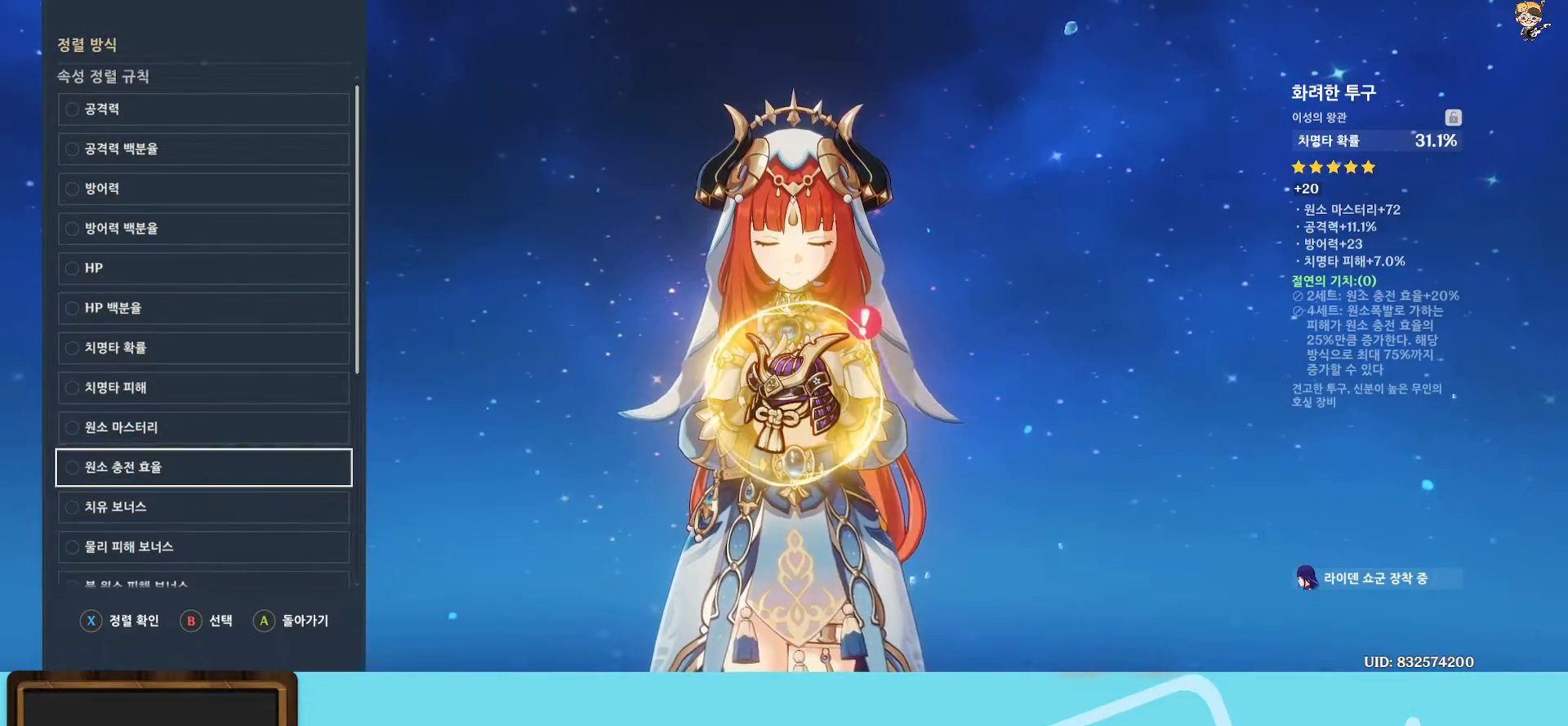
{"buttons": ["B"], "left_stick": "center", "right_stick": "center", "events": [[117, "left_stick", "down"], [283, "left_stick", "center"], [467, "B", "down"]]}
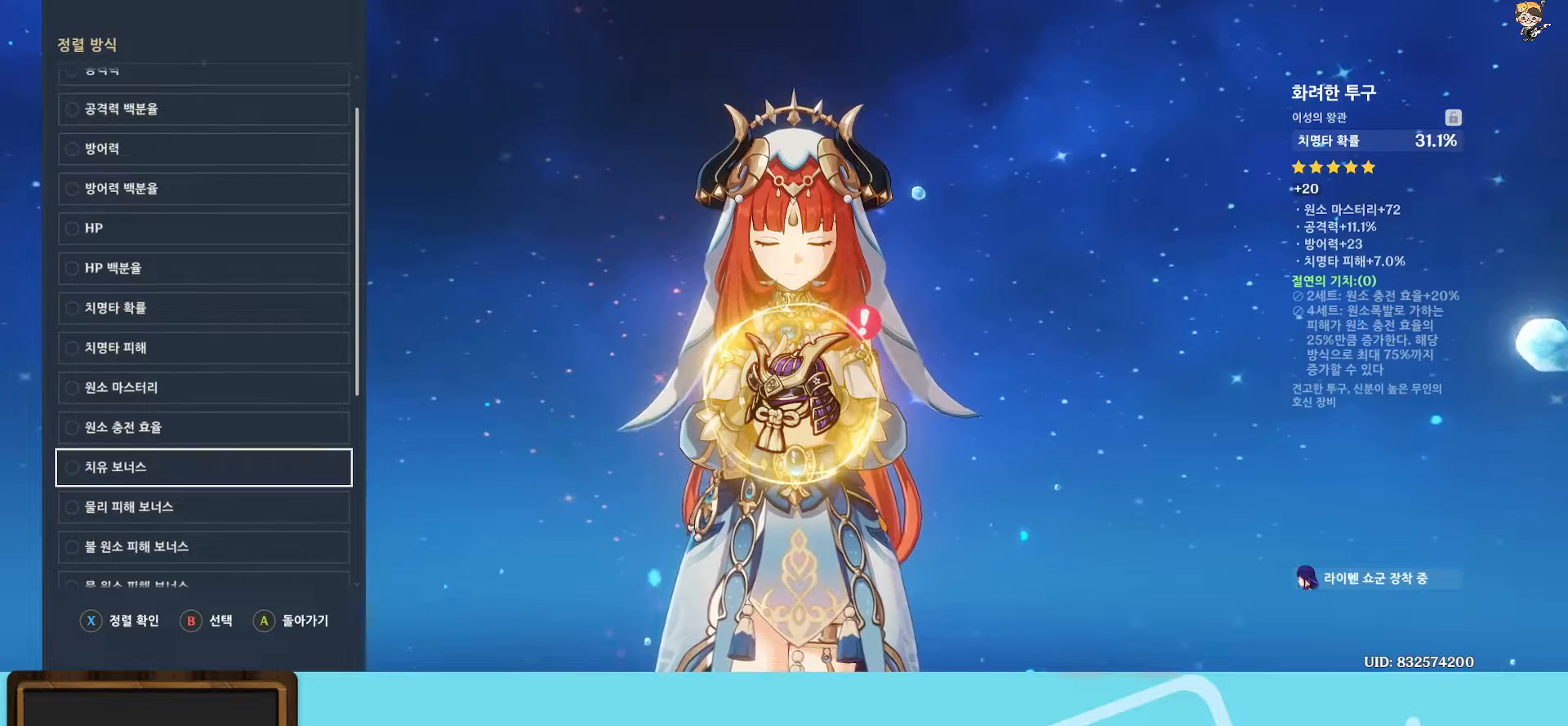
{"buttons": ["X"], "left_stick": "center", "right_stick": "center", "events": [[67, "B", "up"], [417, "X", "down"]]}
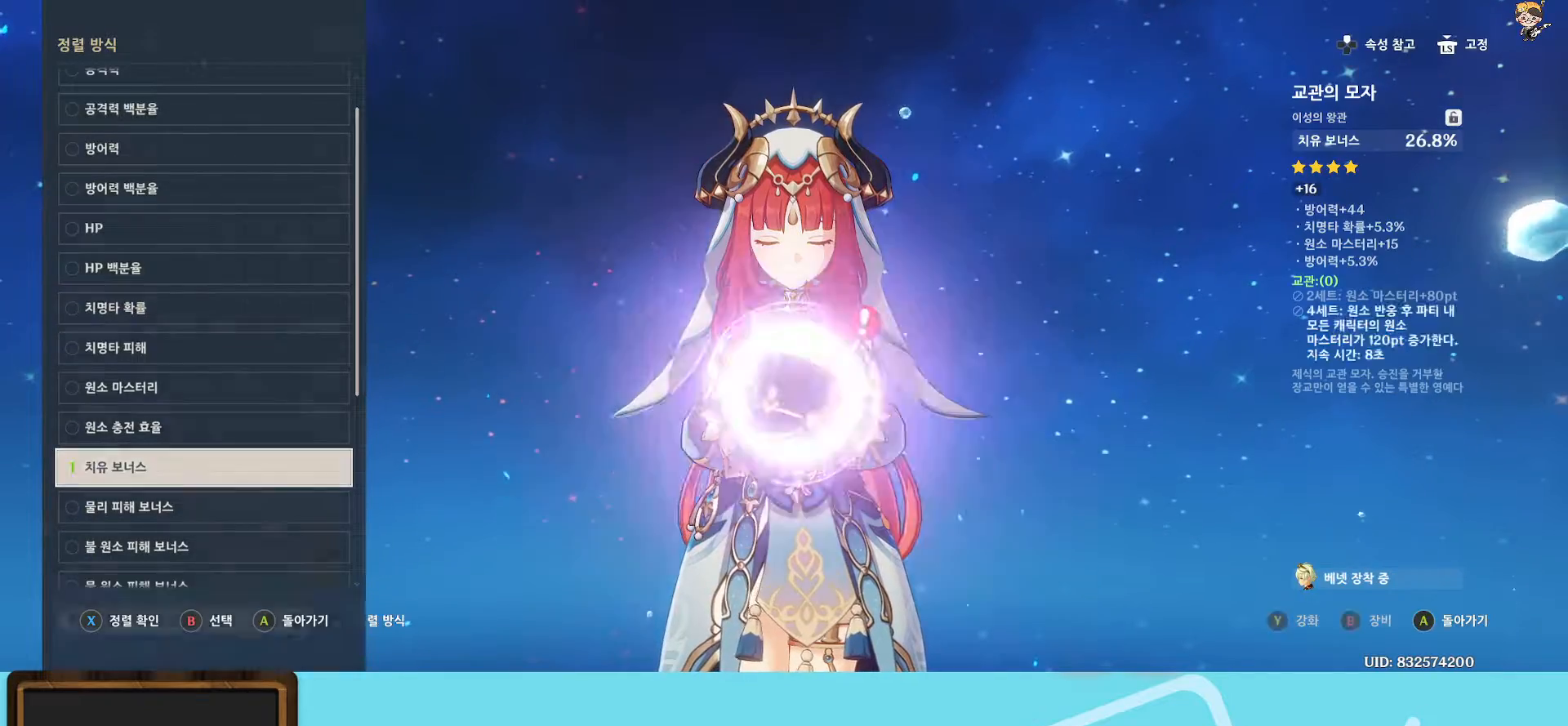
{"buttons": [], "left_stick": "center", "right_stick": "center", "events": [[33, "X", "up"]]}
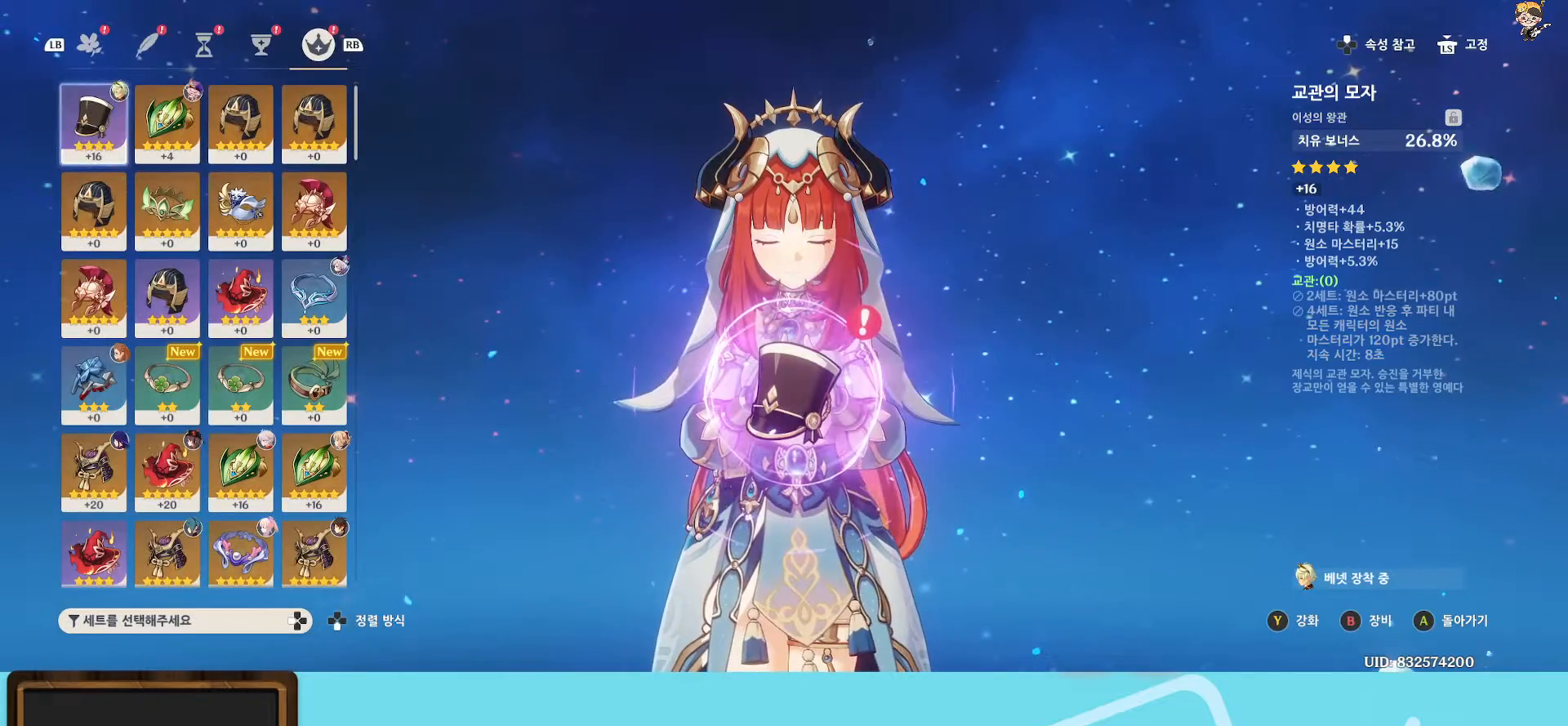
{"buttons": [], "left_stick": "center", "right_stick": "center", "events": []}
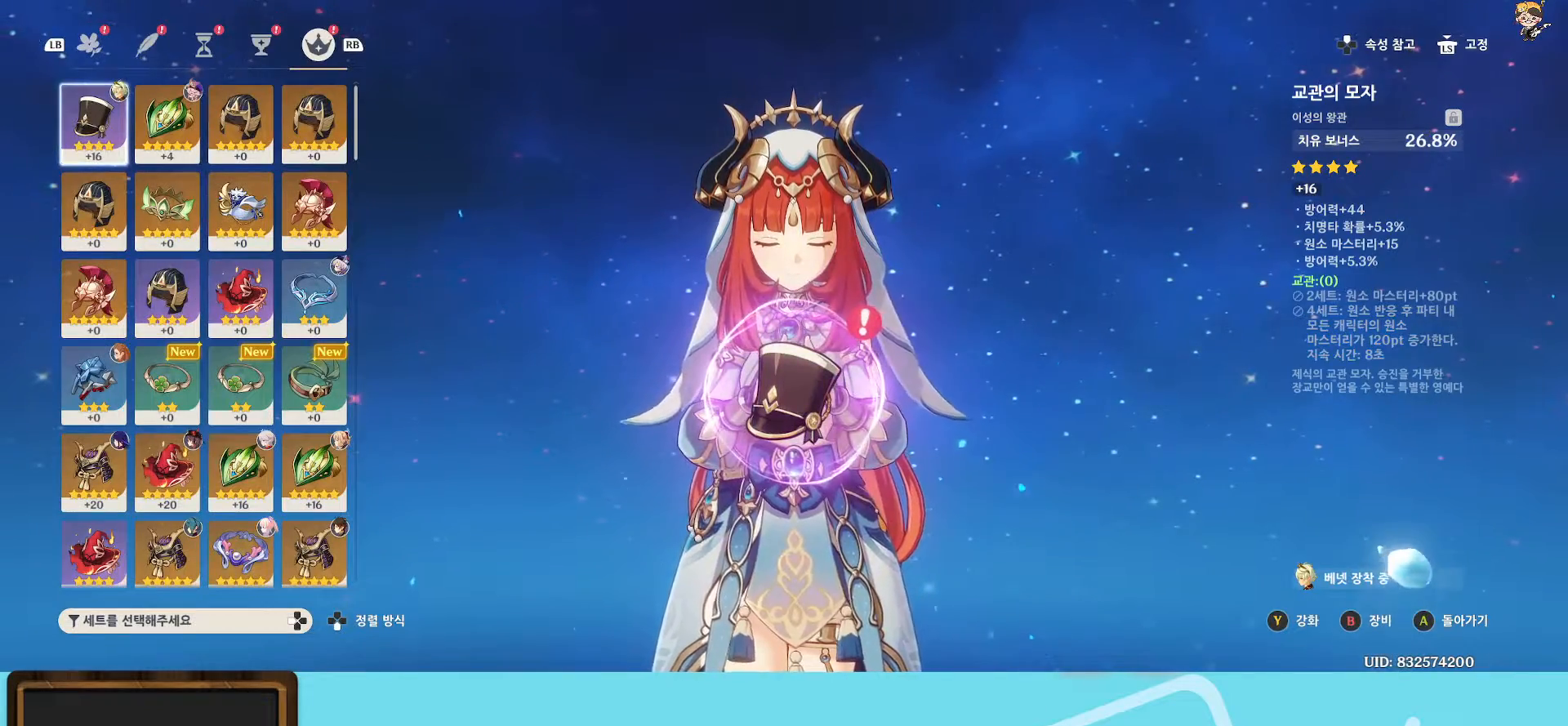
{"buttons": [], "left_stick": "center", "right_stick": "center", "events": [[150, "left_stick", "right"], [300, "left_stick", "center"]]}